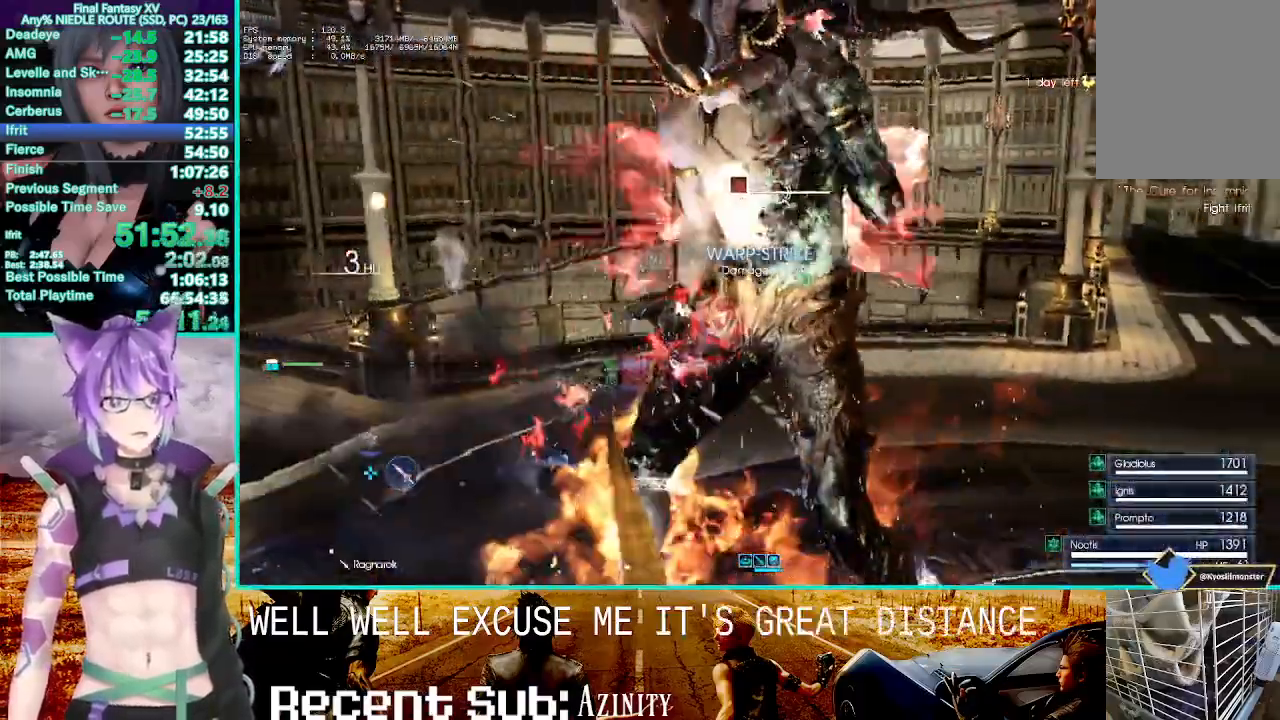
Gameplay with a controller (PlayStation layout); each line is a JSON object with the inputs held at the frame after it. "events" lists button and stick changes between this image and that frame as [ms after this image, input, new state], when the widget could be followed in between.
{"buttons": ["TRIANGLE", "R1"], "left_stick": "center", "right_stick": "center", "events": [[67, "CROSS", "down"], [83, "R2", "down"], [117, "CROSS", "up"], [467, "R2", "up"]]}
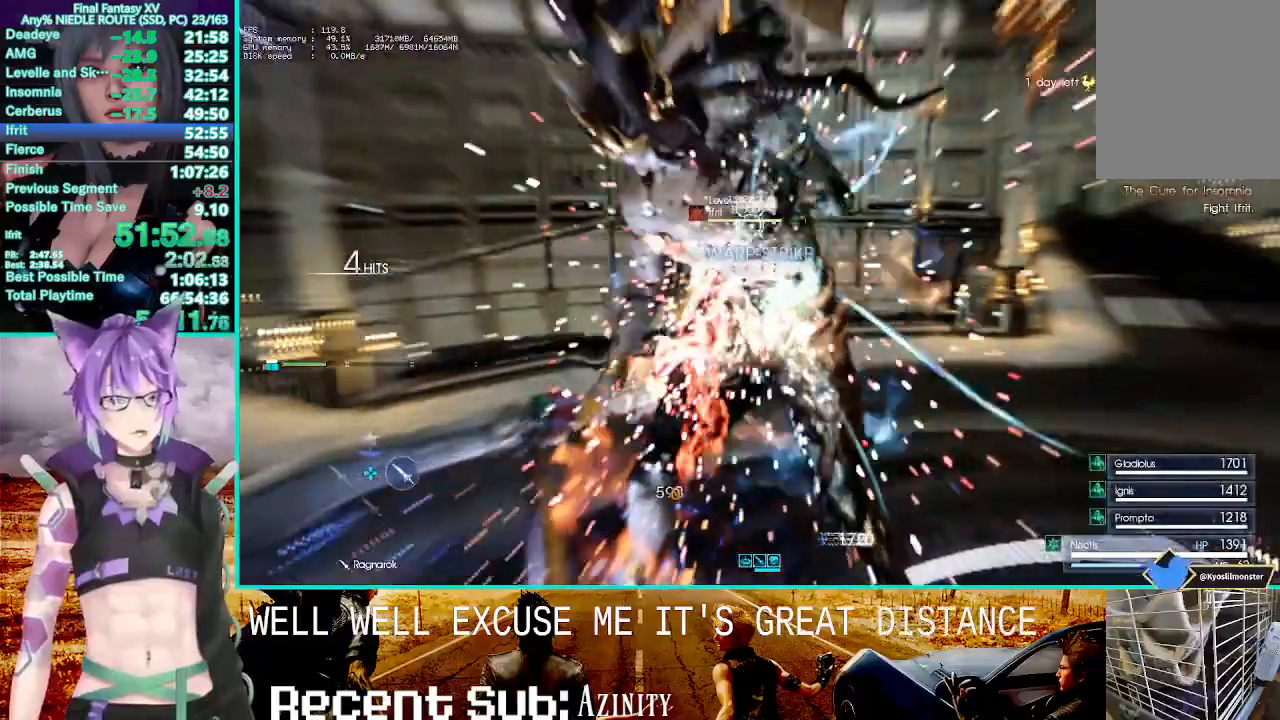
{"buttons": ["TRIANGLE", "R1", "R2"], "left_stick": "center", "right_stick": "center", "events": [[17, "R2", "down"], [150, "R2", "up"], [467, "R2", "down"]]}
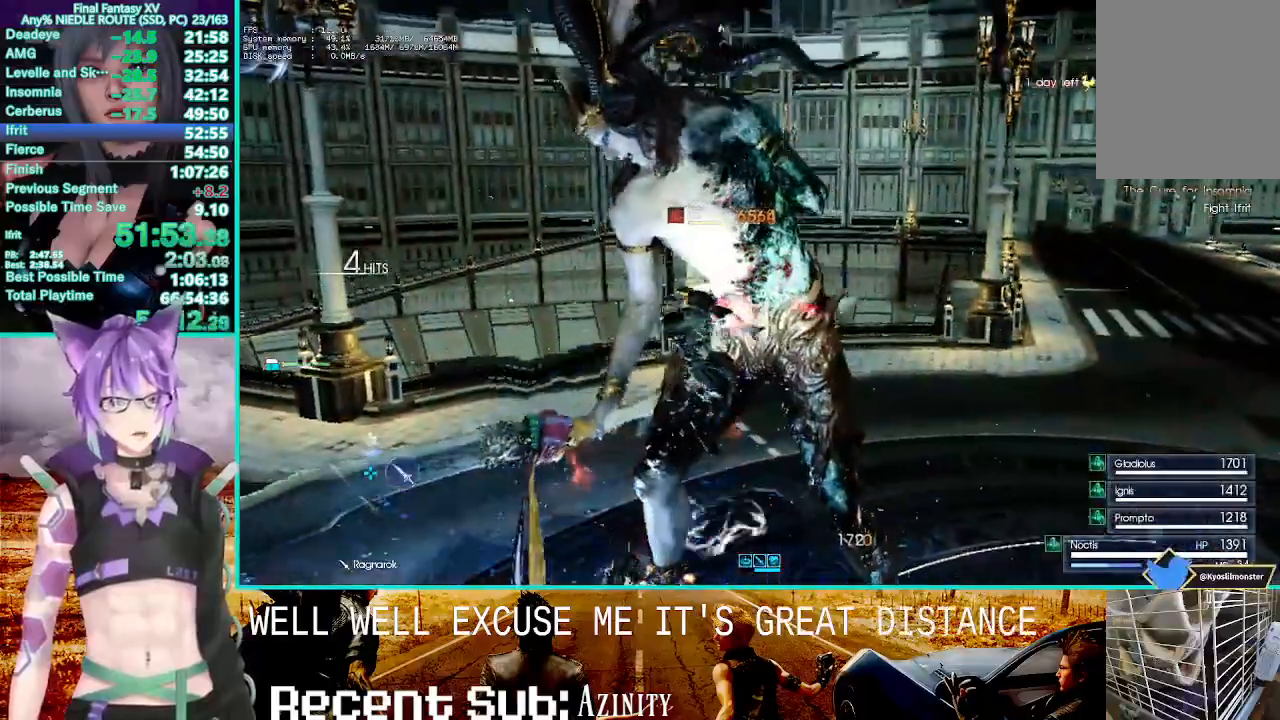
{"buttons": ["TRIANGLE", "R1", "R2"], "left_stick": "center", "right_stick": "center", "events": [[167, "R2", "up"], [383, "R2", "down"]]}
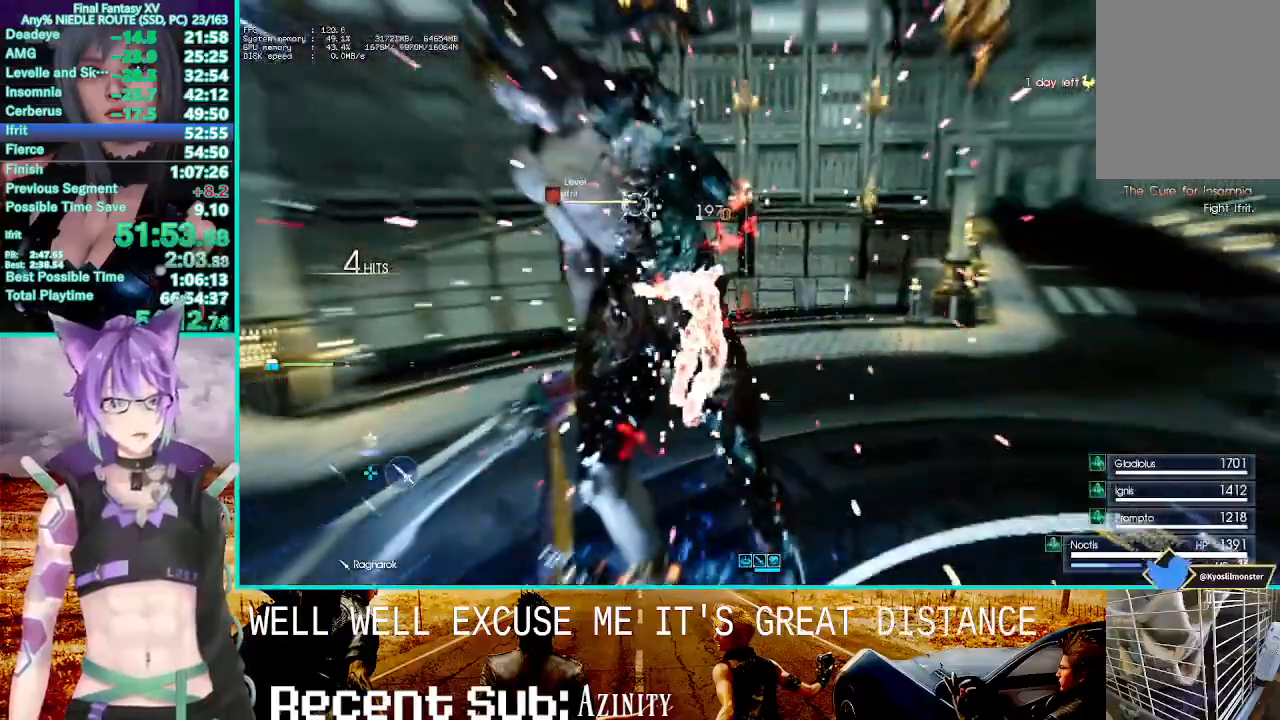
{"buttons": ["TRIANGLE", "R1"], "left_stick": "center", "right_stick": "center", "events": [[100, "R2", "up"]]}
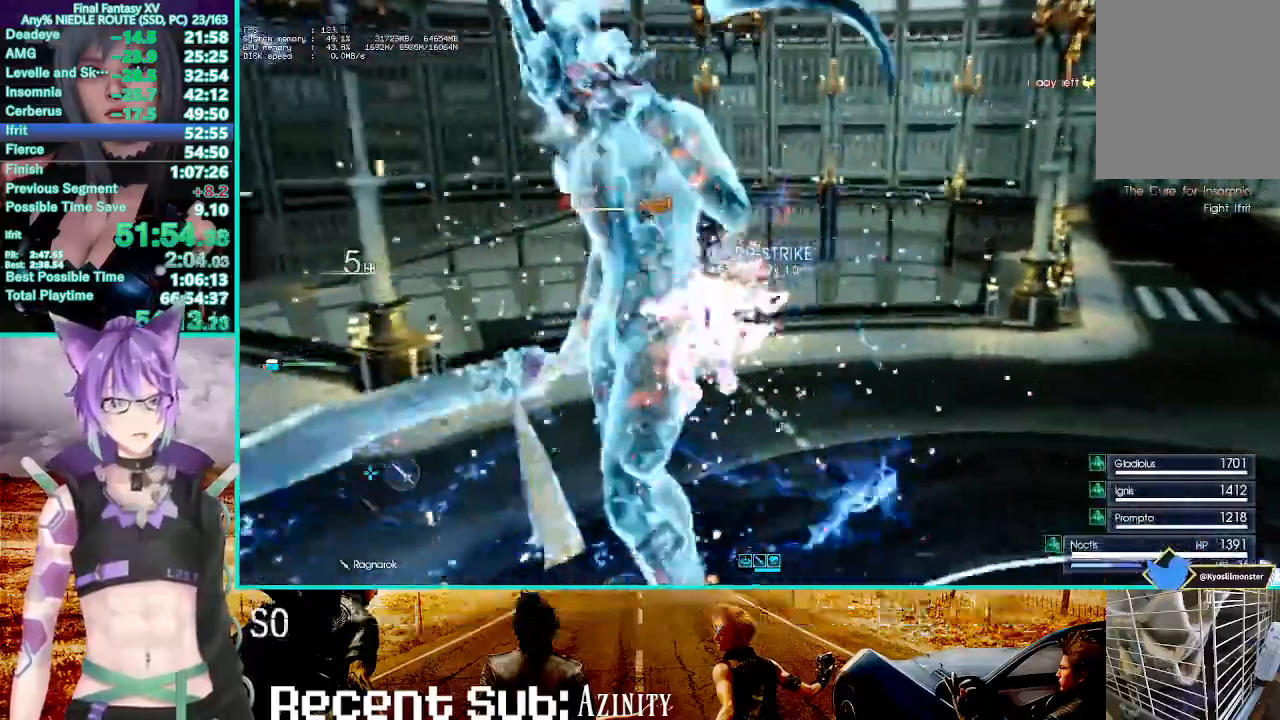
{"buttons": ["TRIANGLE", "R1"], "left_stick": "center", "right_stick": "center"}